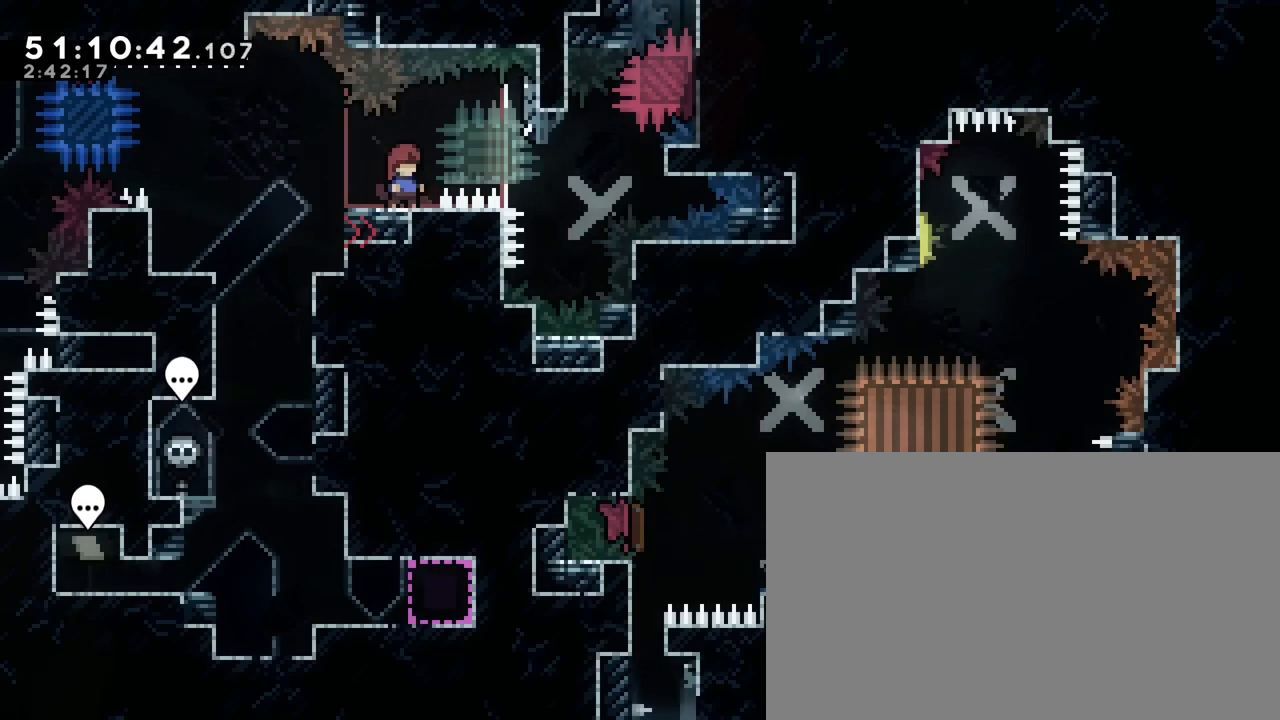
Gameplay with a controller (Xbox layout); each line is a JSON object with the inputs held at the frame after it. "events" lists button and stick changes between this image and that frame as [ms after this image, input, new state], when the widget could be followed in between. Not read: L1 L2 L3 R1 R2 R3 SELECT START X Y.
{"buttons": [], "left_stick": "center", "right_stick": "center", "events": []}
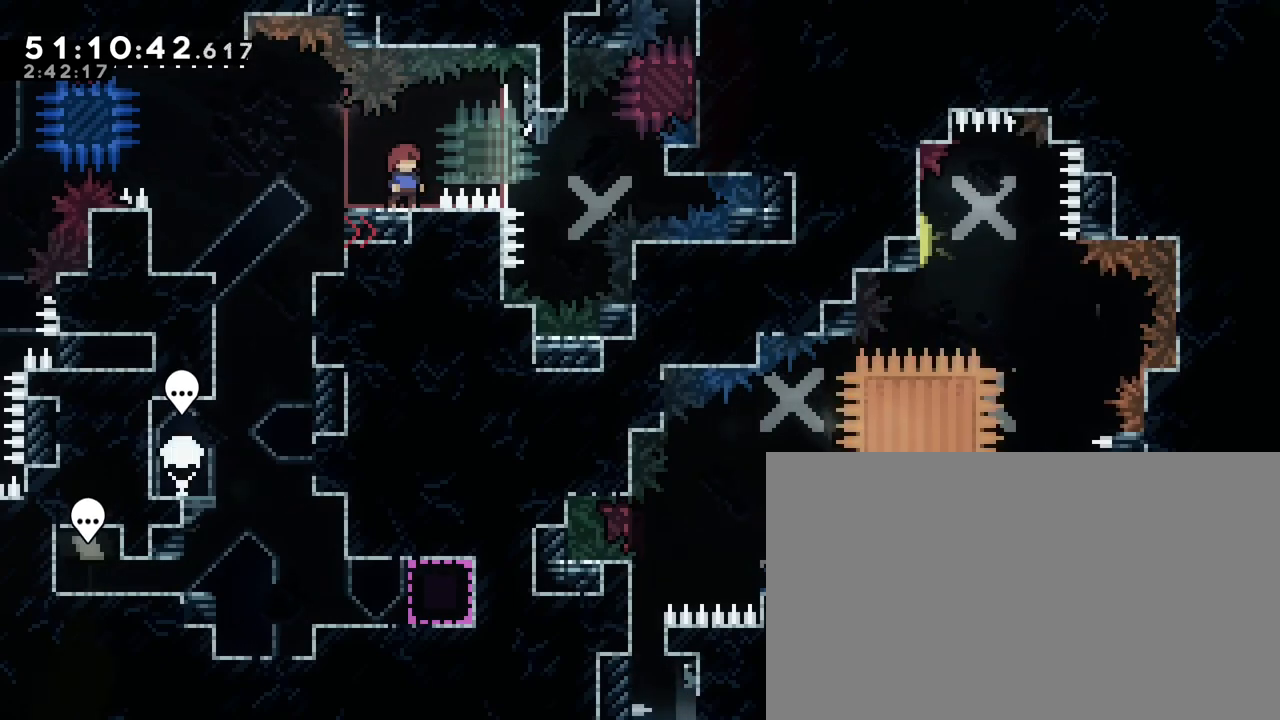
{"buttons": [], "left_stick": "down-right", "right_stick": "center", "events": [[33, "left_stick", "right"], [100, "left_stick", "center"], [317, "left_stick", "down-right"]]}
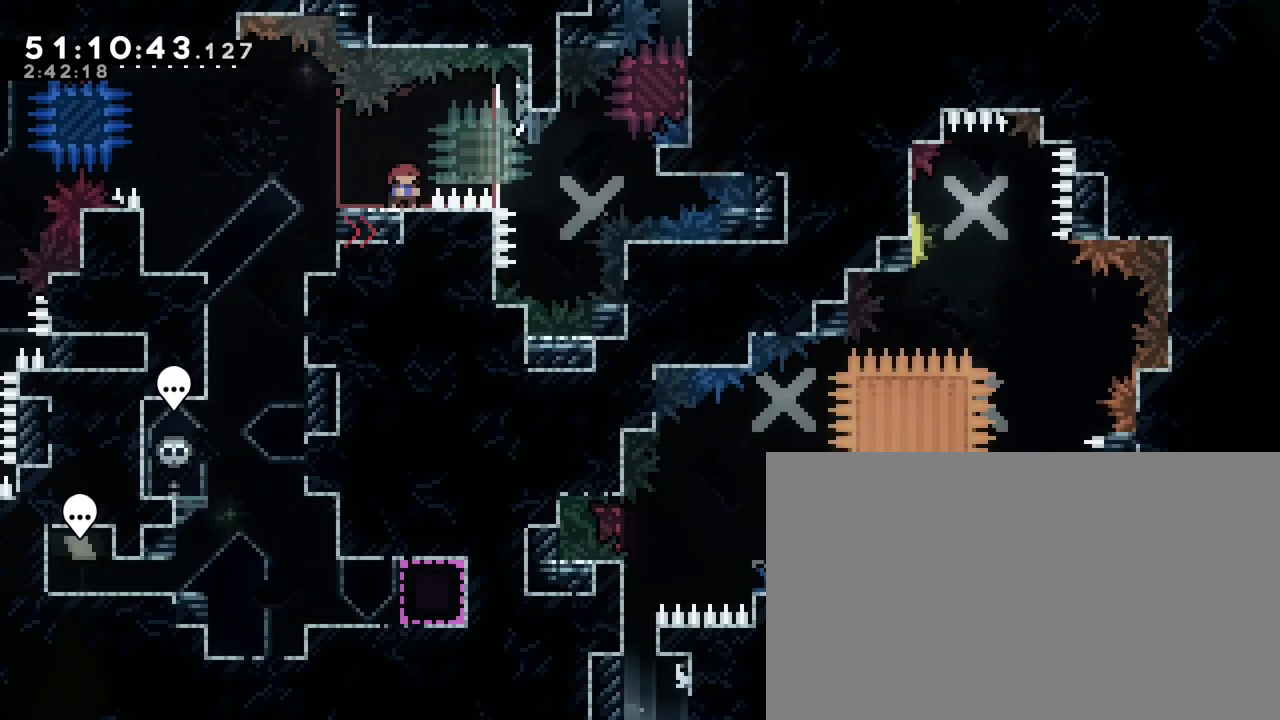
{"buttons": [], "left_stick": "down-right", "right_stick": "center", "events": []}
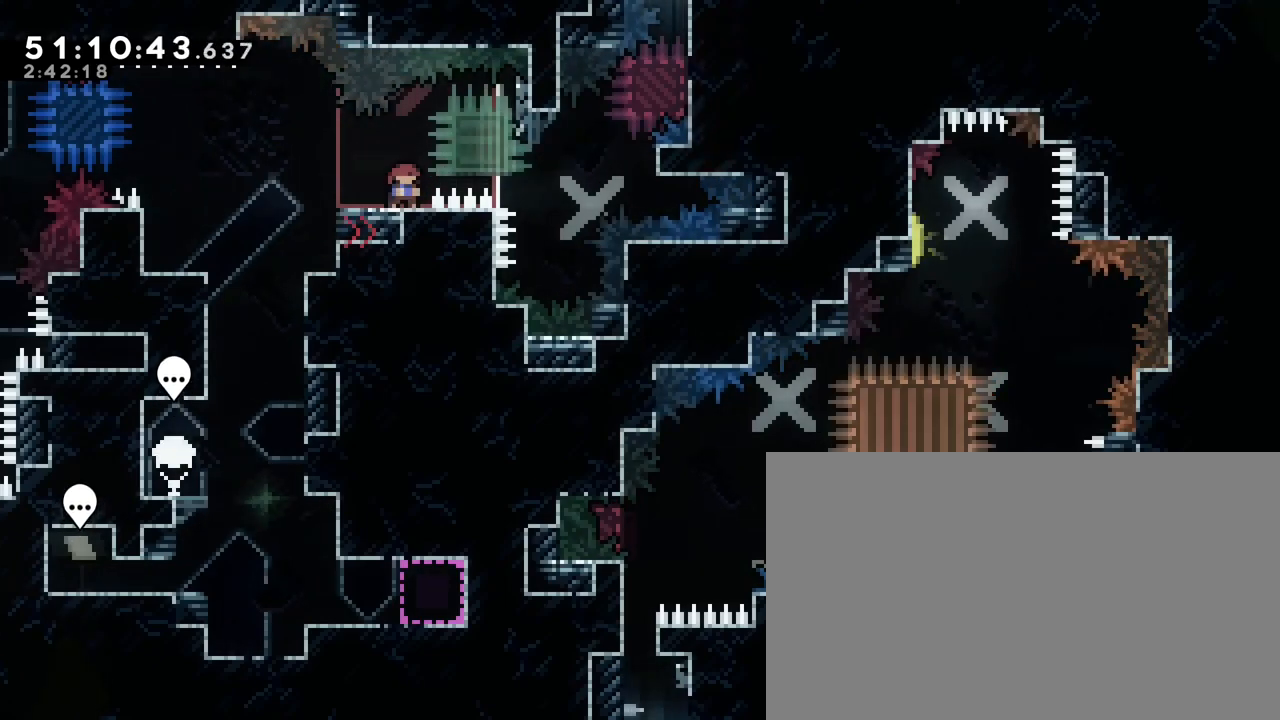
{"buttons": [], "left_stick": "down-right", "right_stick": "center", "events": [[100, "A", "down"], [117, "B", "down"], [167, "A", "up"], [300, "B", "up"]]}
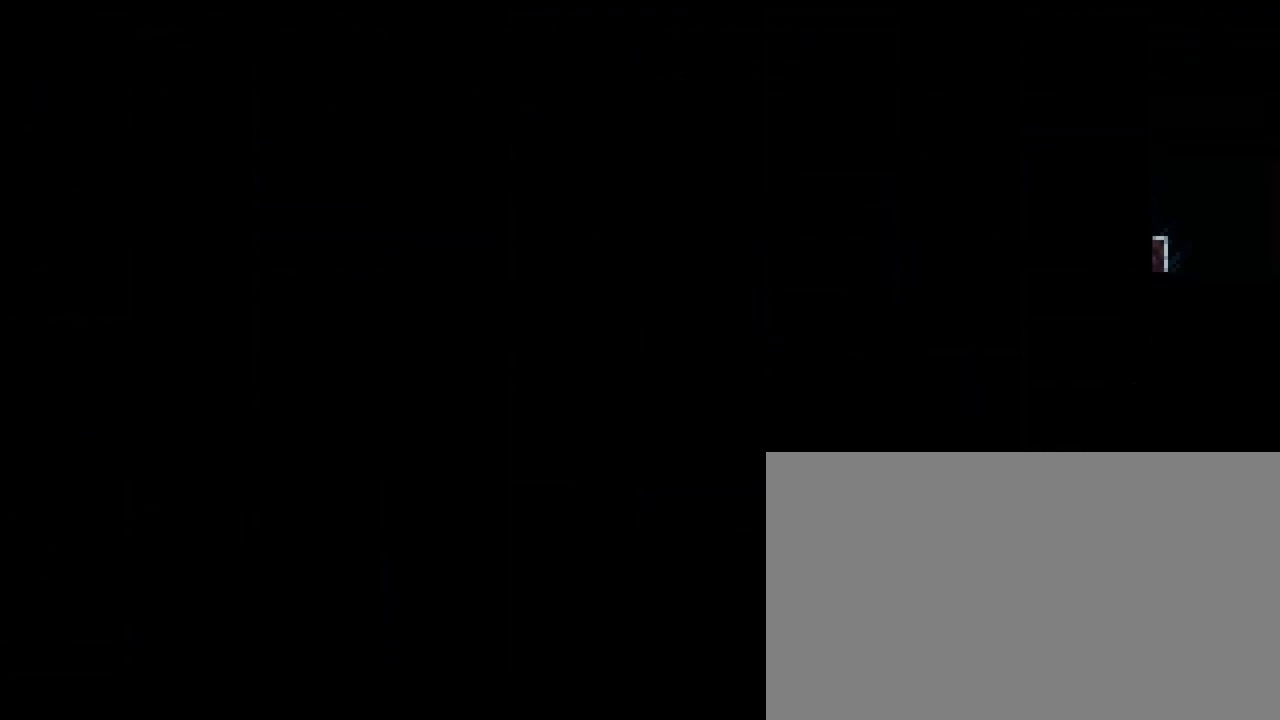
{"buttons": [], "left_stick": "down-right", "right_stick": "center", "events": []}
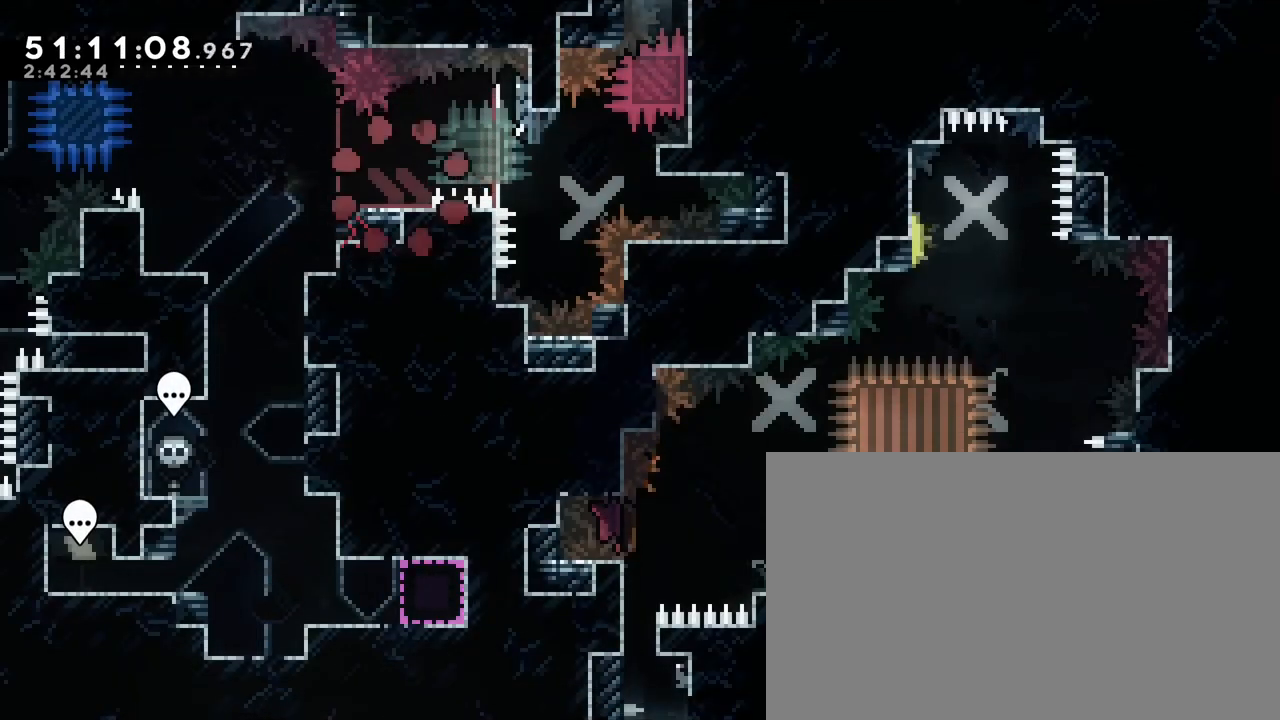
{"buttons": [], "left_stick": "down-right", "right_stick": "center", "events": []}
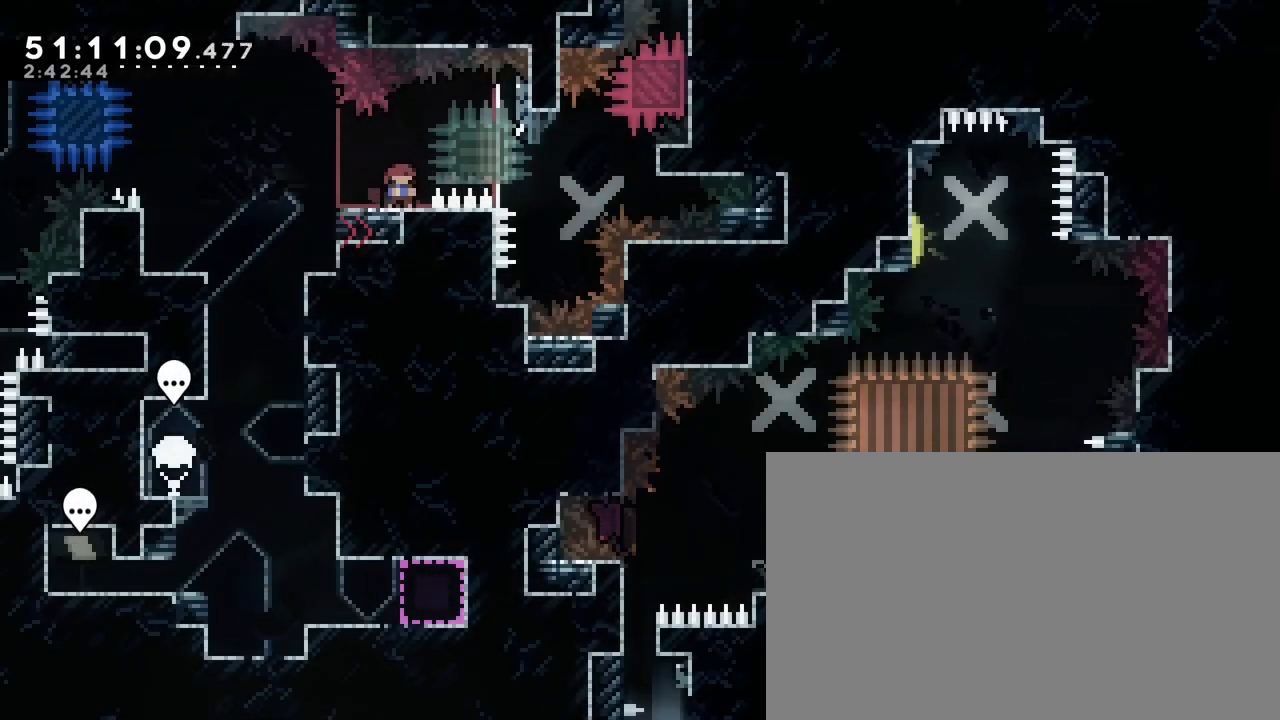
{"buttons": [], "left_stick": "down-right", "right_stick": "center", "events": []}
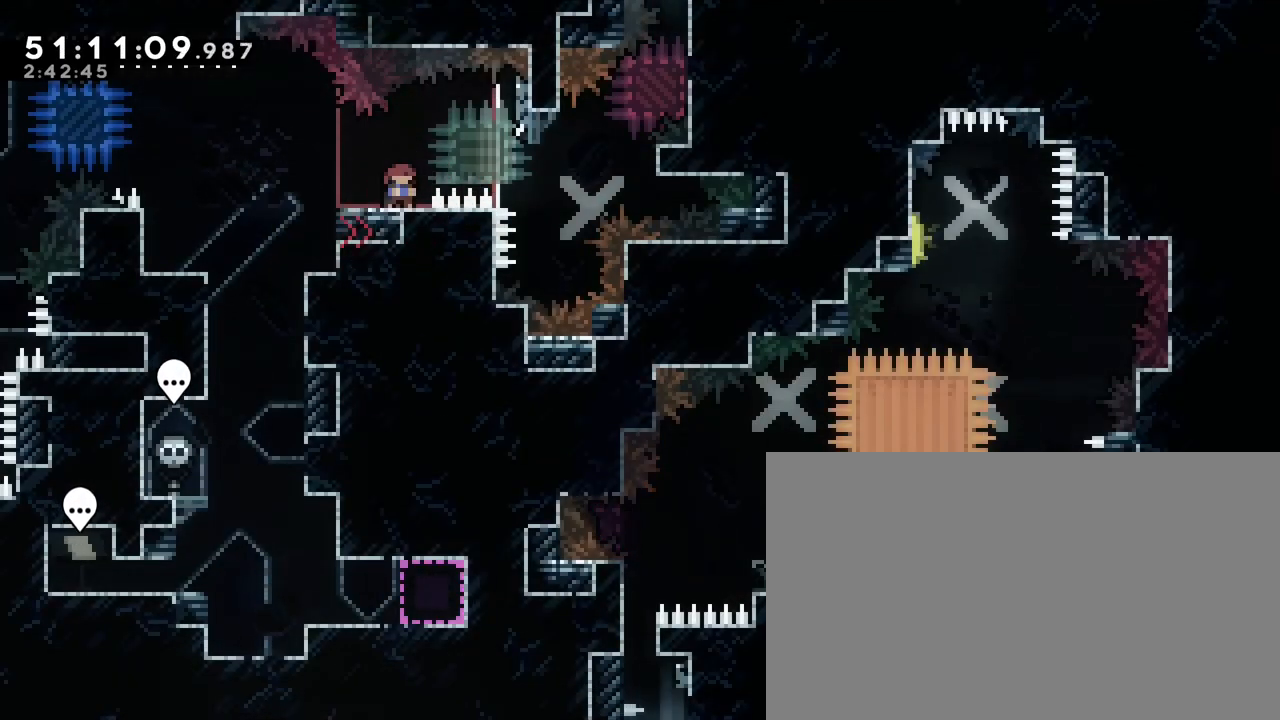
{"buttons": [], "left_stick": "down-right", "right_stick": "center", "events": []}
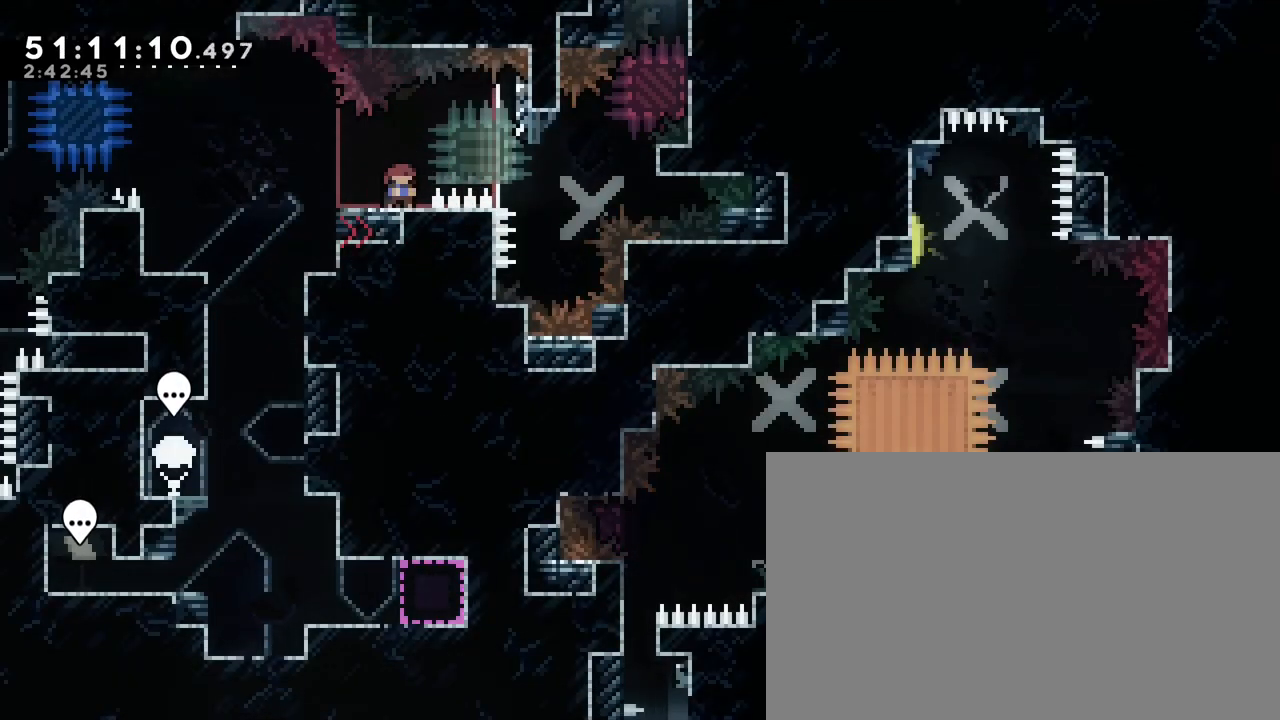
{"buttons": [], "left_stick": "down-right", "right_stick": "center", "events": []}
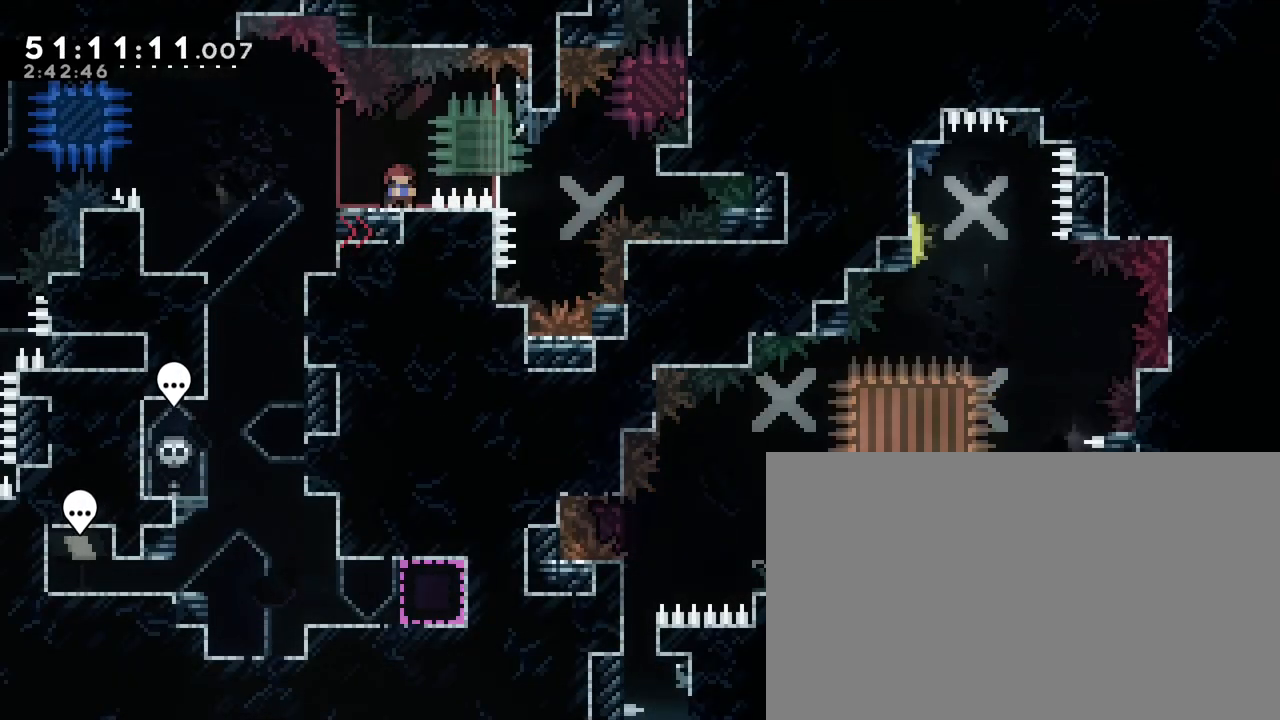
{"buttons": [], "left_stick": "down-right", "right_stick": "center", "events": []}
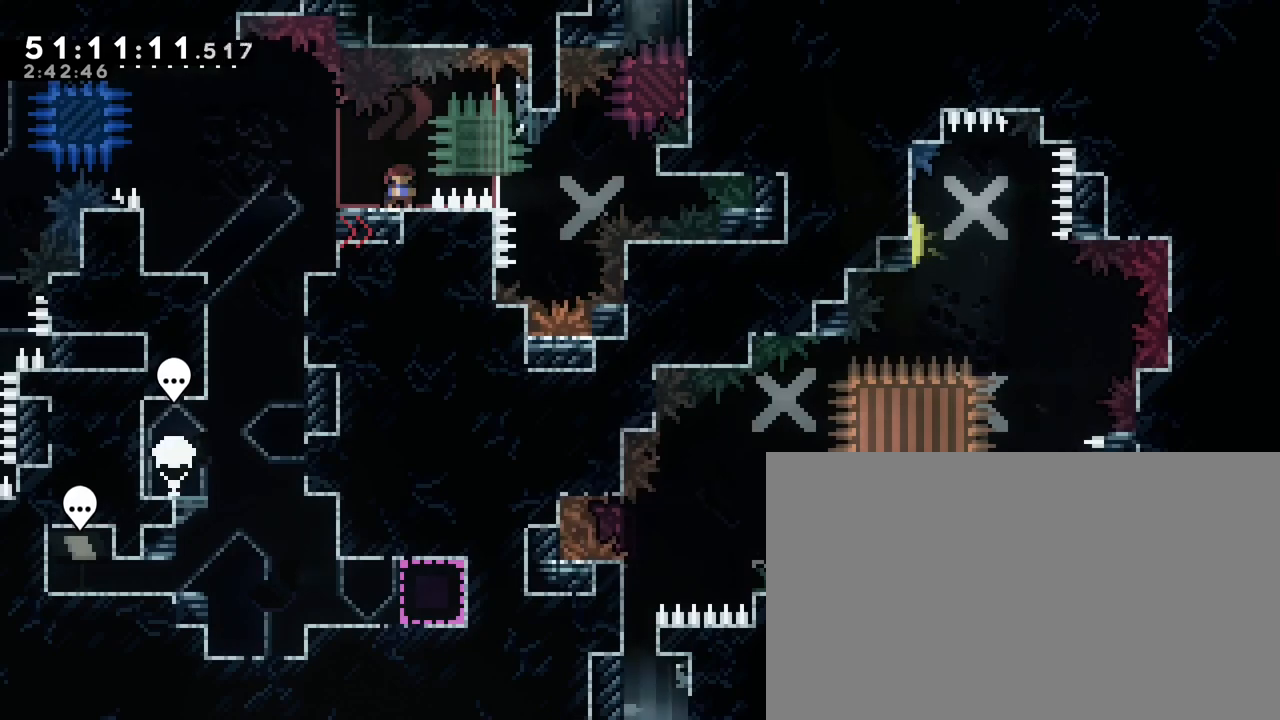
{"buttons": [], "left_stick": "down-right", "right_stick": "center", "events": []}
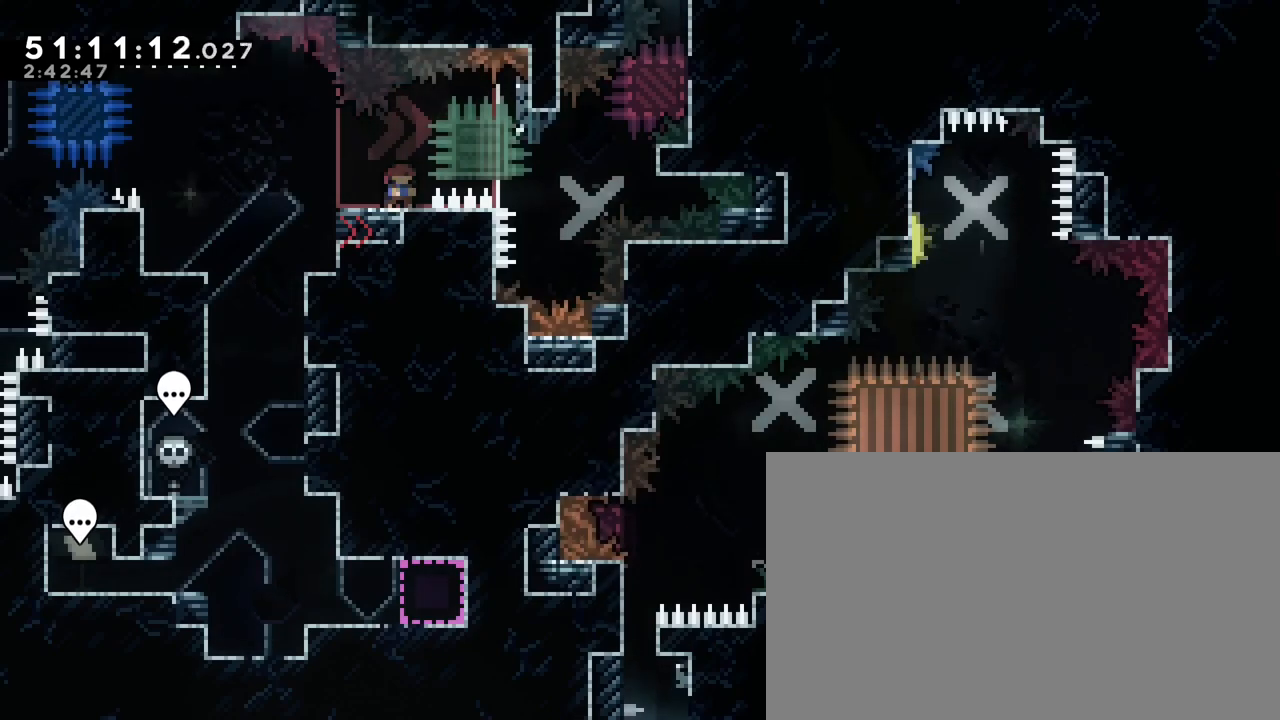
{"buttons": [], "left_stick": "down-right", "right_stick": "center", "events": [[233, "right_stick", "up"], [317, "right_stick", "center"]]}
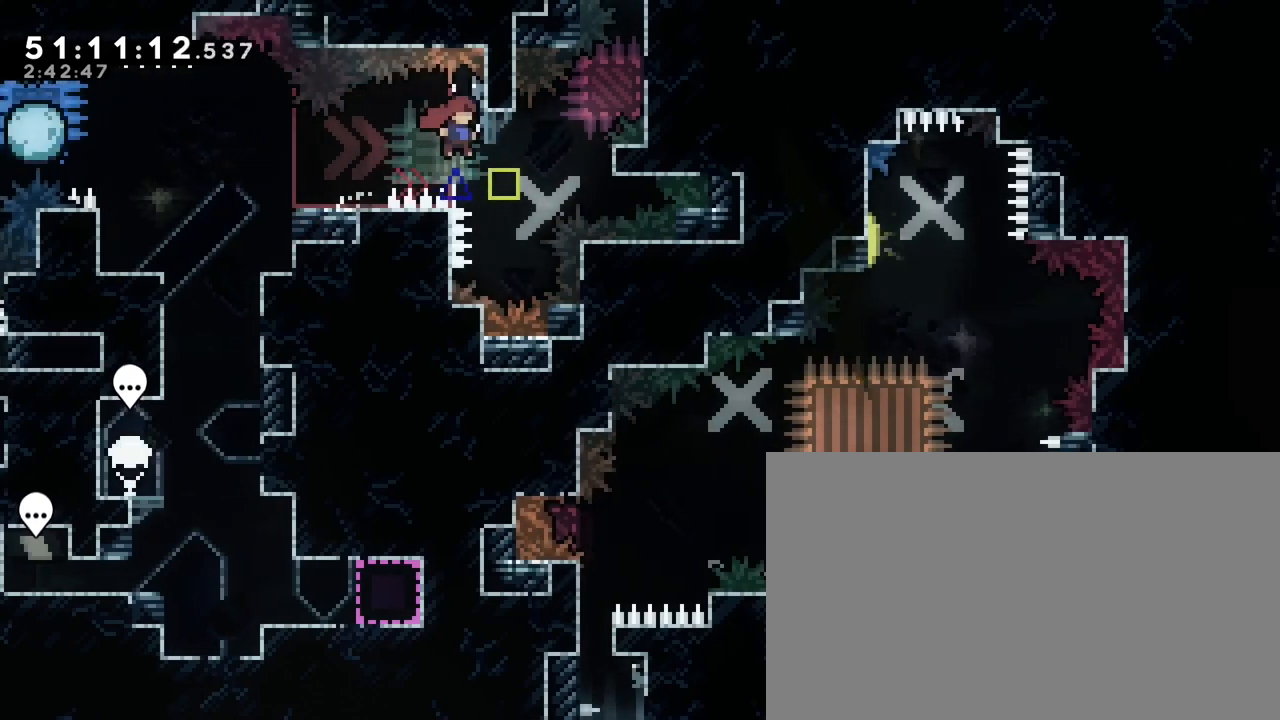
{"buttons": [], "left_stick": "down-right", "right_stick": "up-right", "events": [[133, "right_stick", "up"], [383, "right_stick", "center"], [433, "right_stick", "up-right"]]}
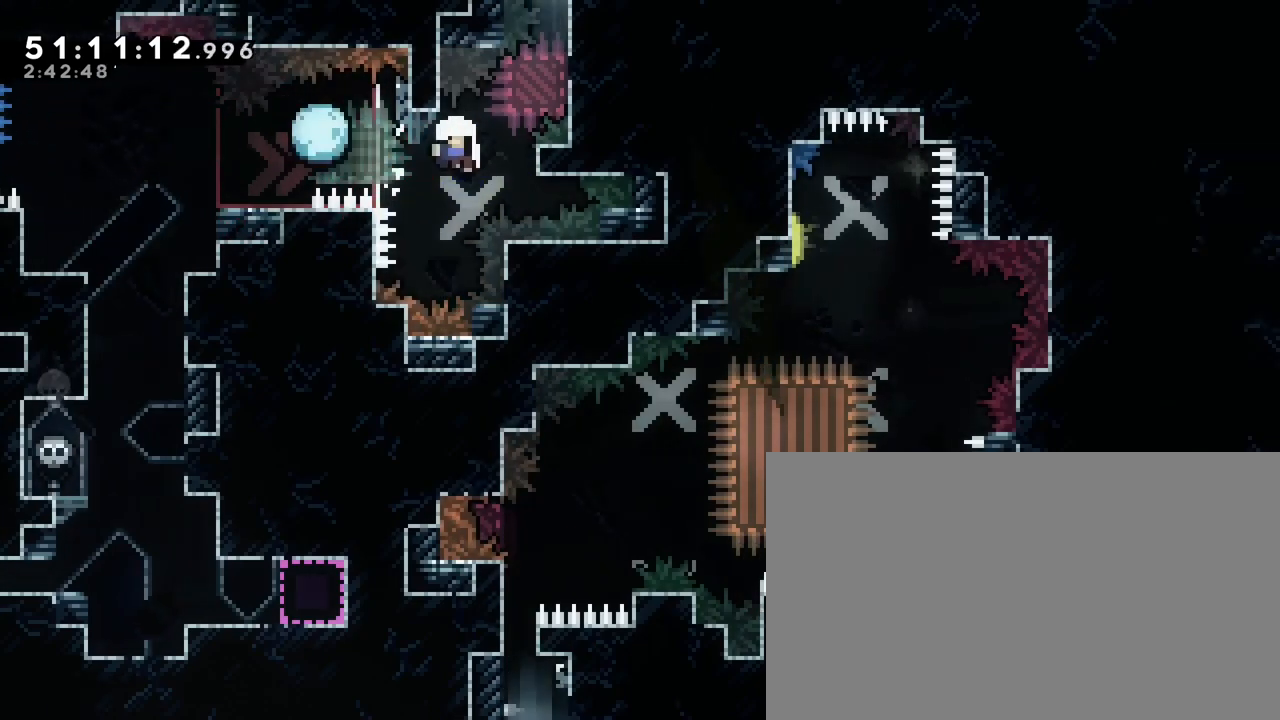
{"buttons": ["B"], "left_stick": "down-right", "right_stick": "center", "events": [[150, "right_stick", "center"], [283, "A", "down"], [400, "B", "down"], [467, "A", "up"]]}
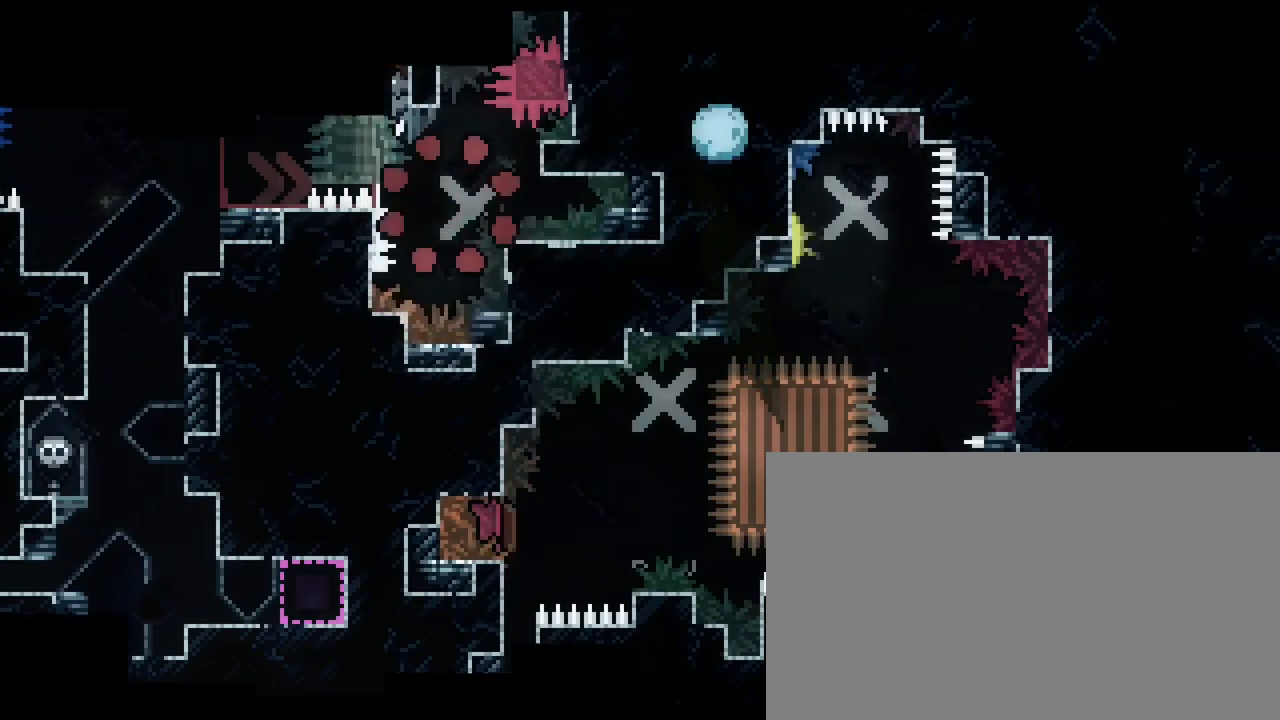
{"buttons": [], "left_stick": "down-right", "right_stick": "center", "events": [[117, "B", "up"]]}
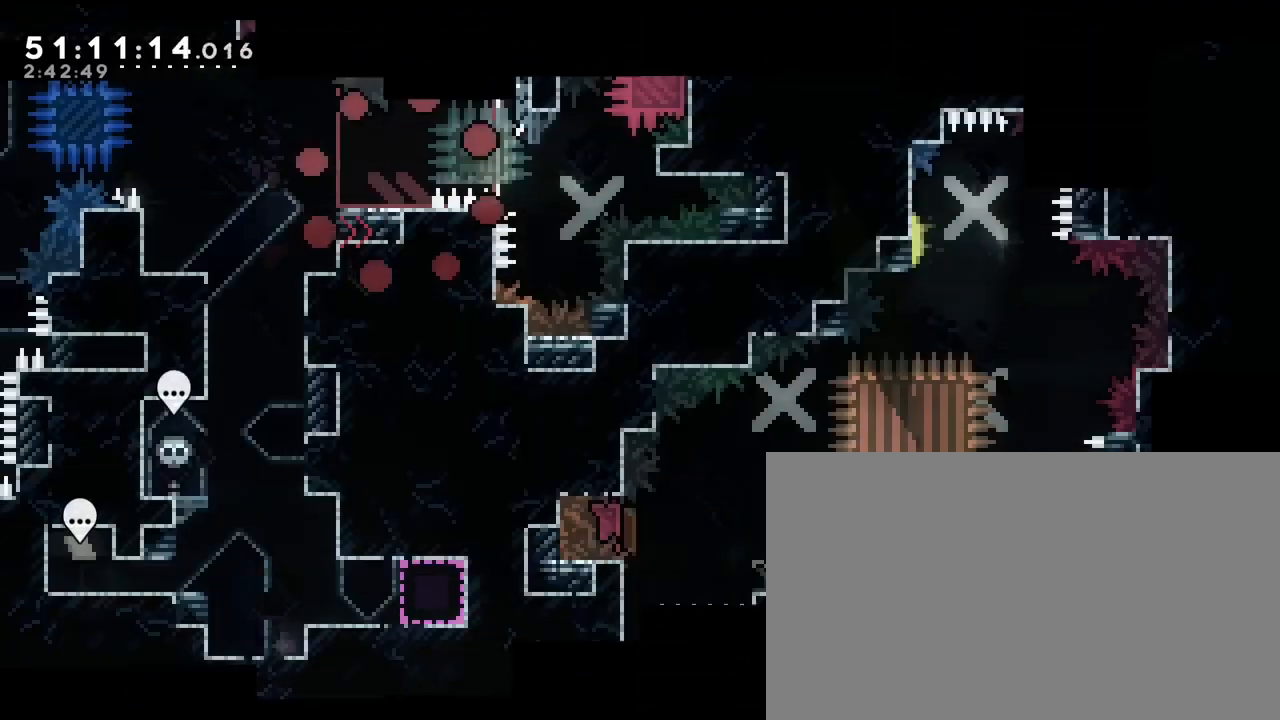
{"buttons": [], "left_stick": "down-right", "right_stick": "center", "events": []}
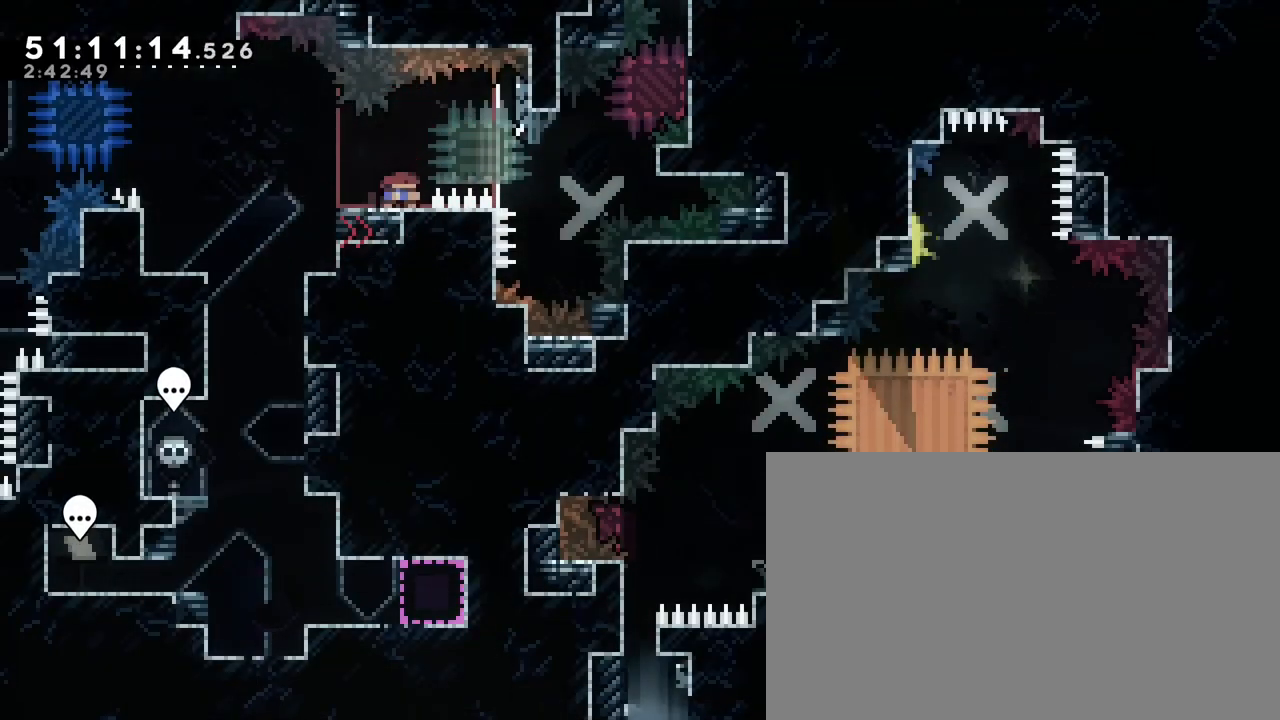
{"buttons": [], "left_stick": "down-right", "right_stick": "center", "events": [[133, "A", "down"], [150, "B", "down"], [200, "A", "up"], [350, "B", "up"]]}
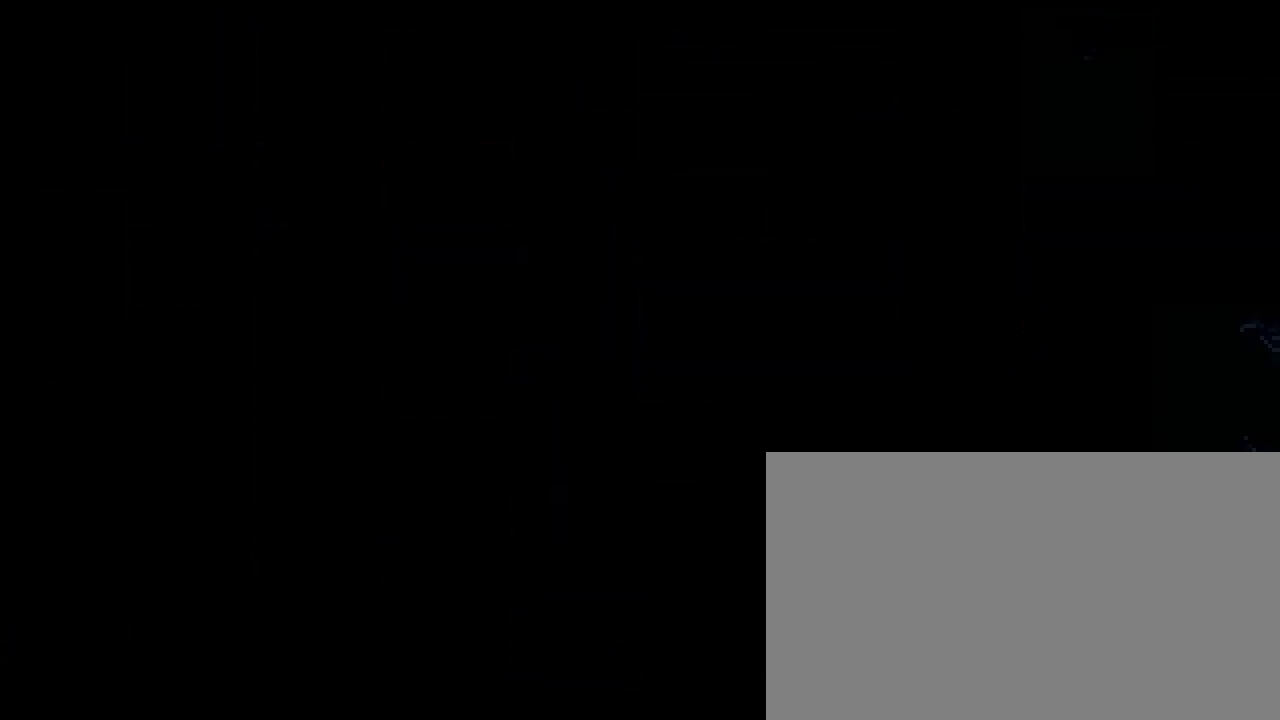
{"buttons": [], "left_stick": "down-right", "right_stick": "center", "events": []}
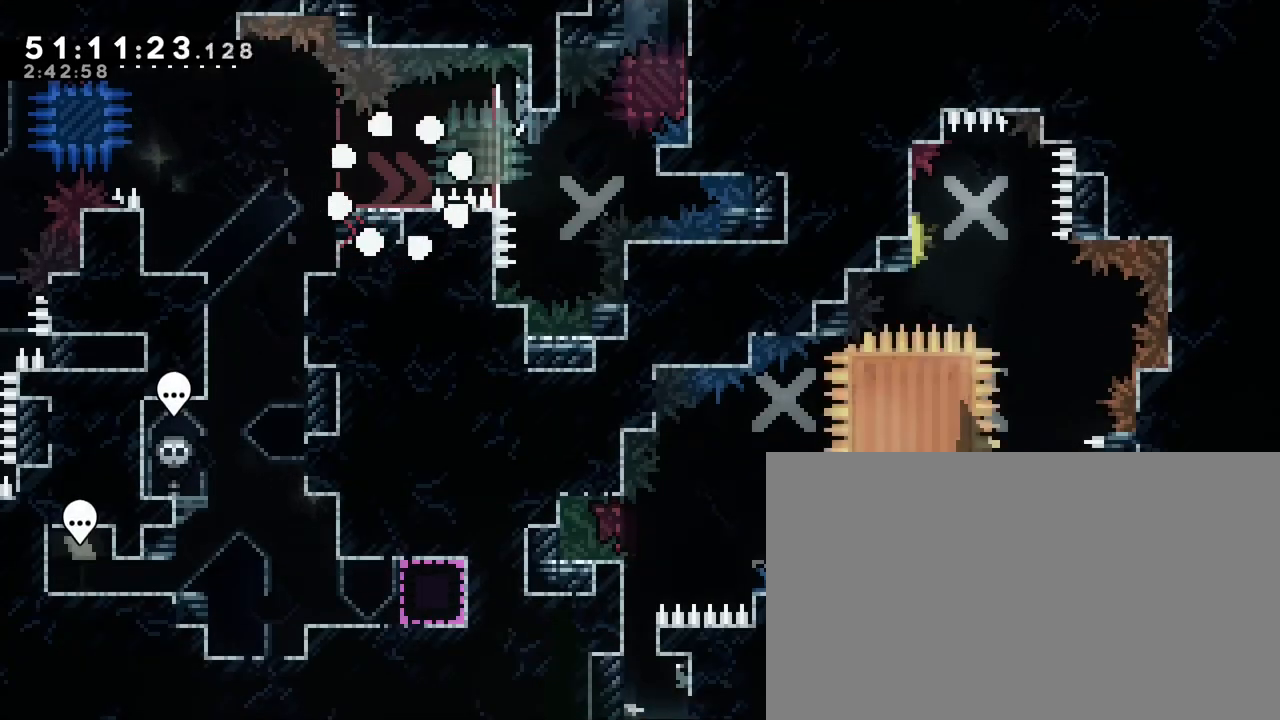
{"buttons": [], "left_stick": "down-right", "right_stick": "center", "events": []}
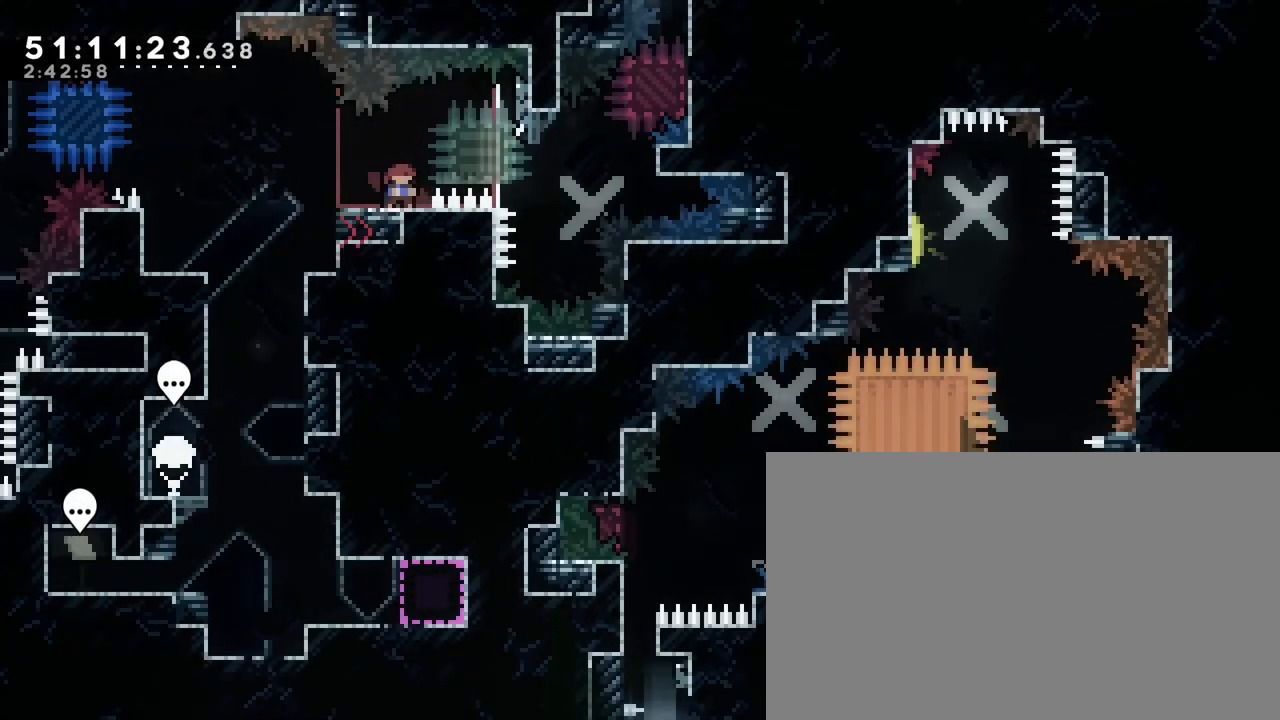
{"buttons": [], "left_stick": "down-right", "right_stick": "center", "events": []}
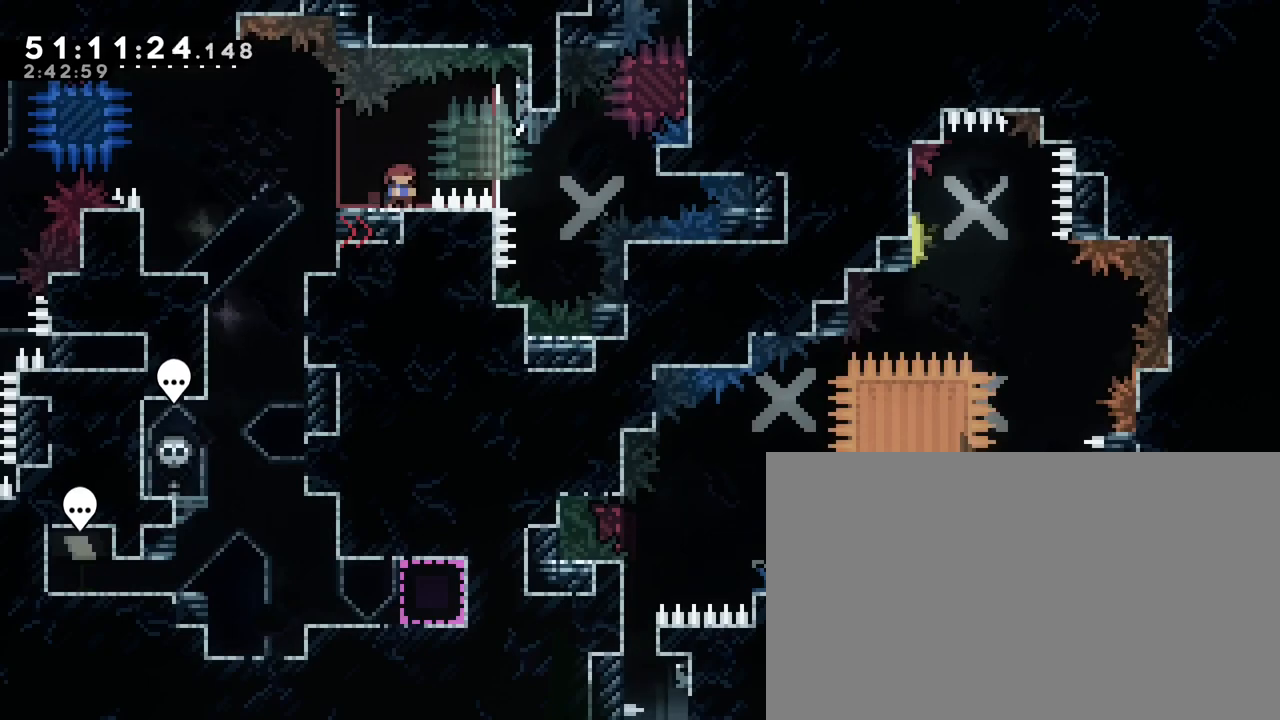
{"buttons": [], "left_stick": "down-right", "right_stick": "center", "events": []}
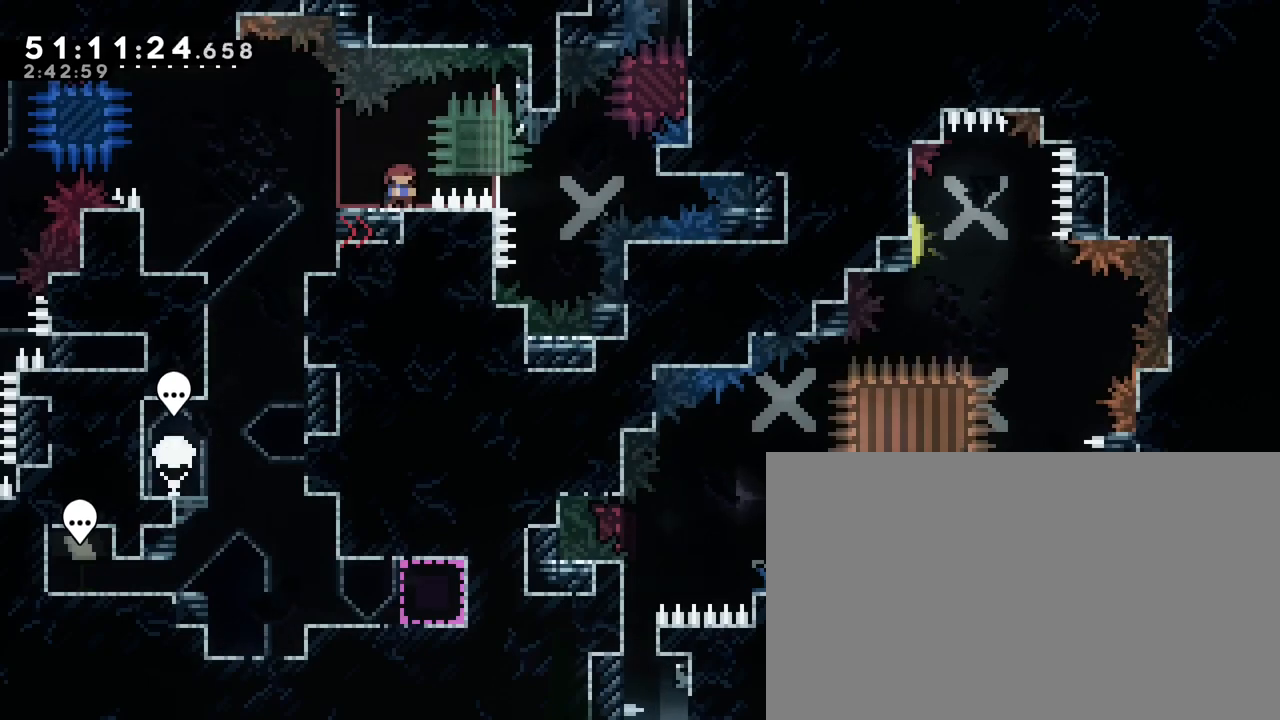
{"buttons": [], "left_stick": "down-right", "right_stick": "center", "events": []}
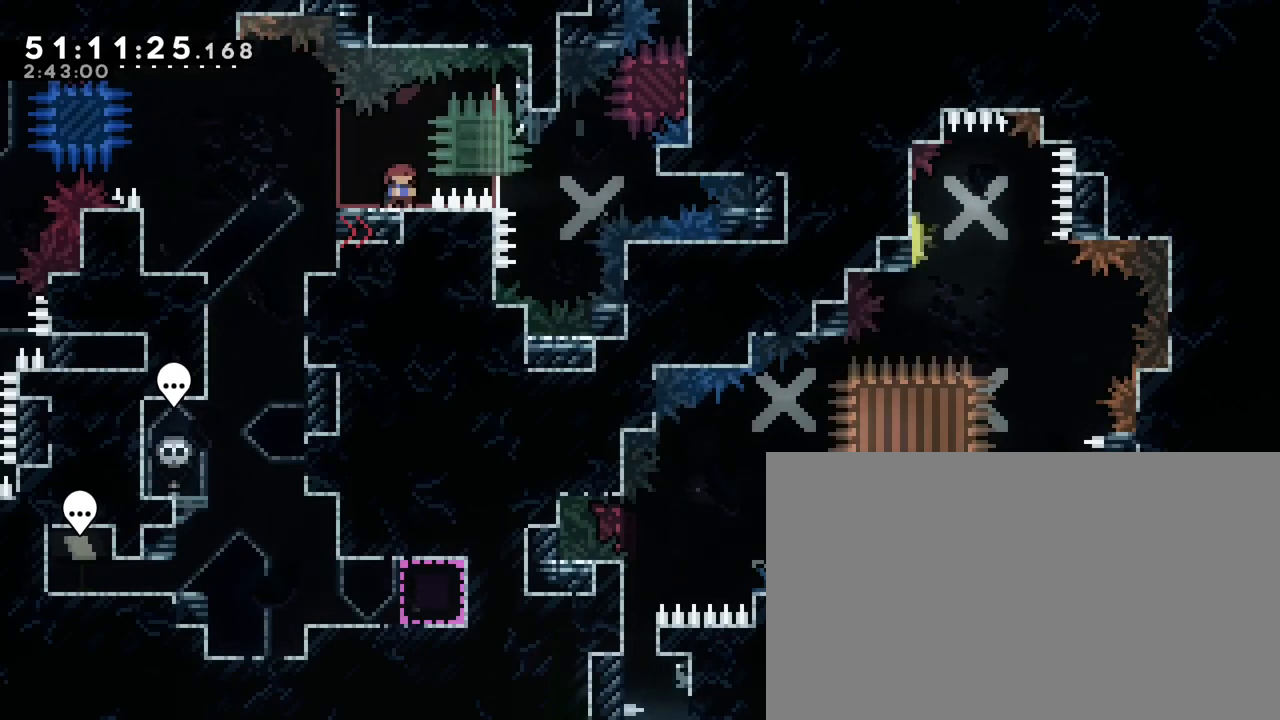
{"buttons": [], "left_stick": "down-right", "right_stick": "center", "events": []}
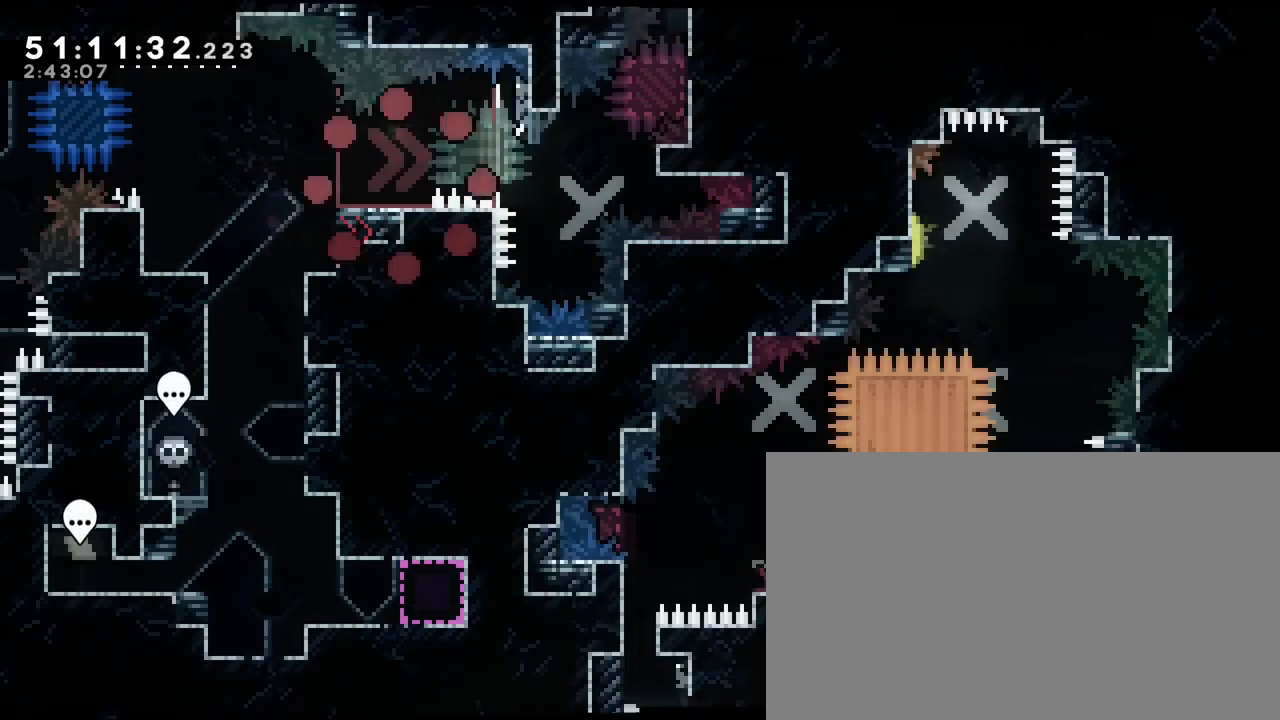
{"buttons": [], "left_stick": "down-right", "right_stick": "center", "events": []}
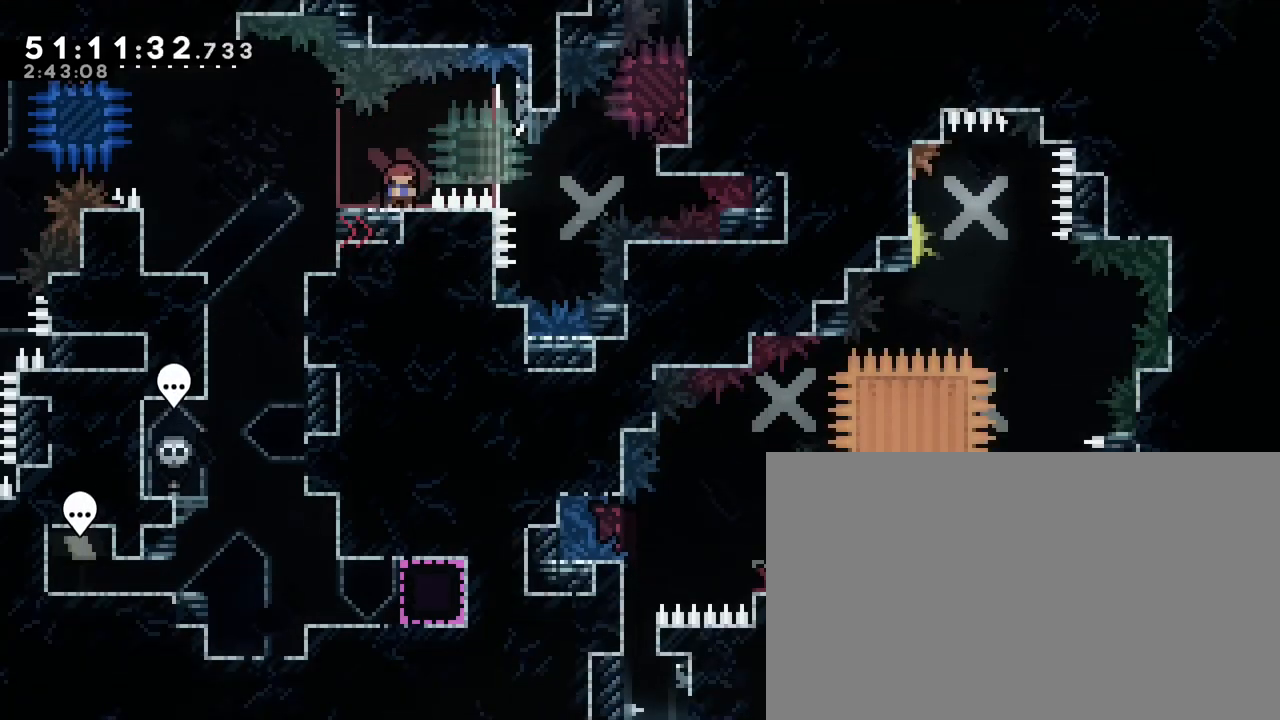
{"buttons": [], "left_stick": "down-right", "right_stick": "center", "events": []}
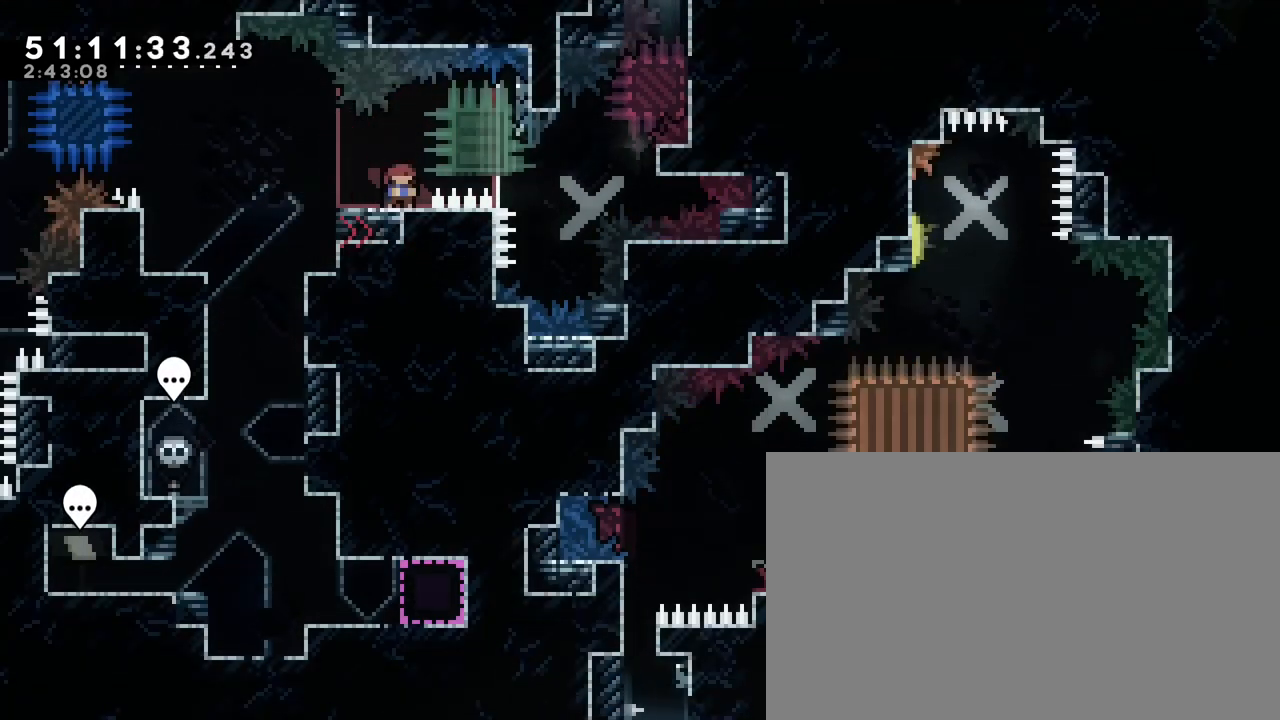
{"buttons": [], "left_stick": "down-right", "right_stick": "center", "events": []}
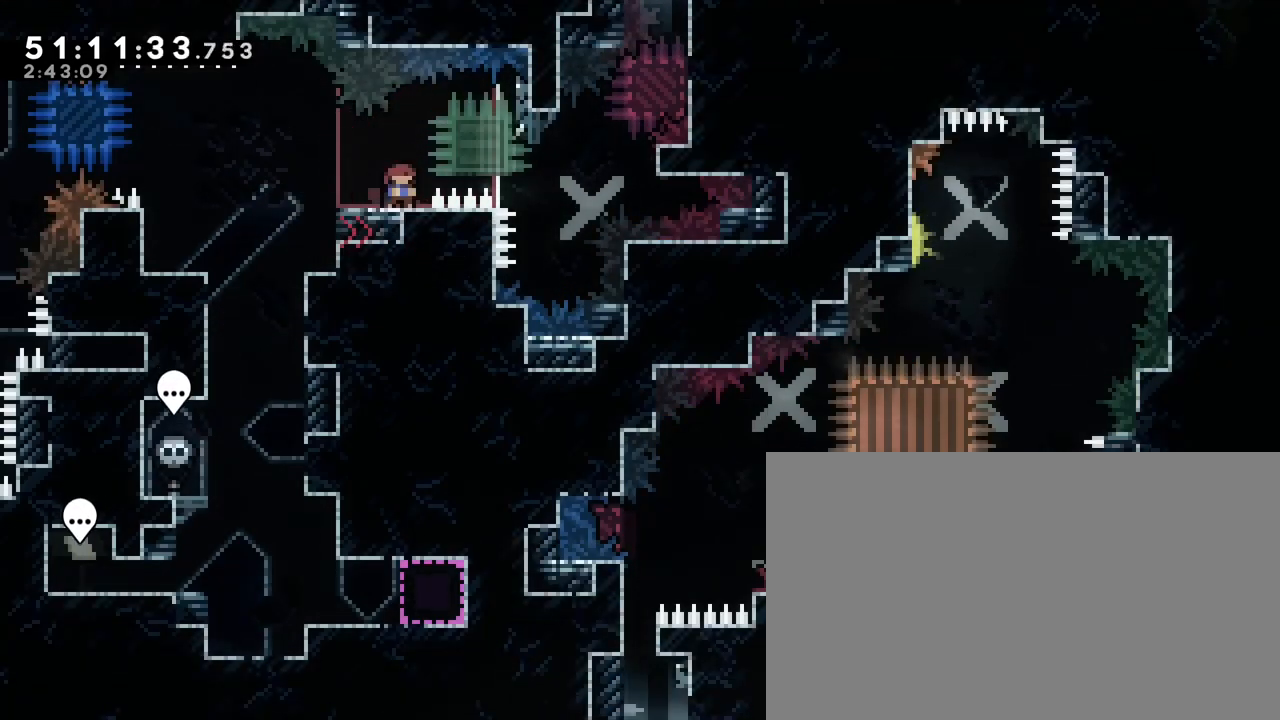
{"buttons": [], "left_stick": "down-right", "right_stick": "center", "events": []}
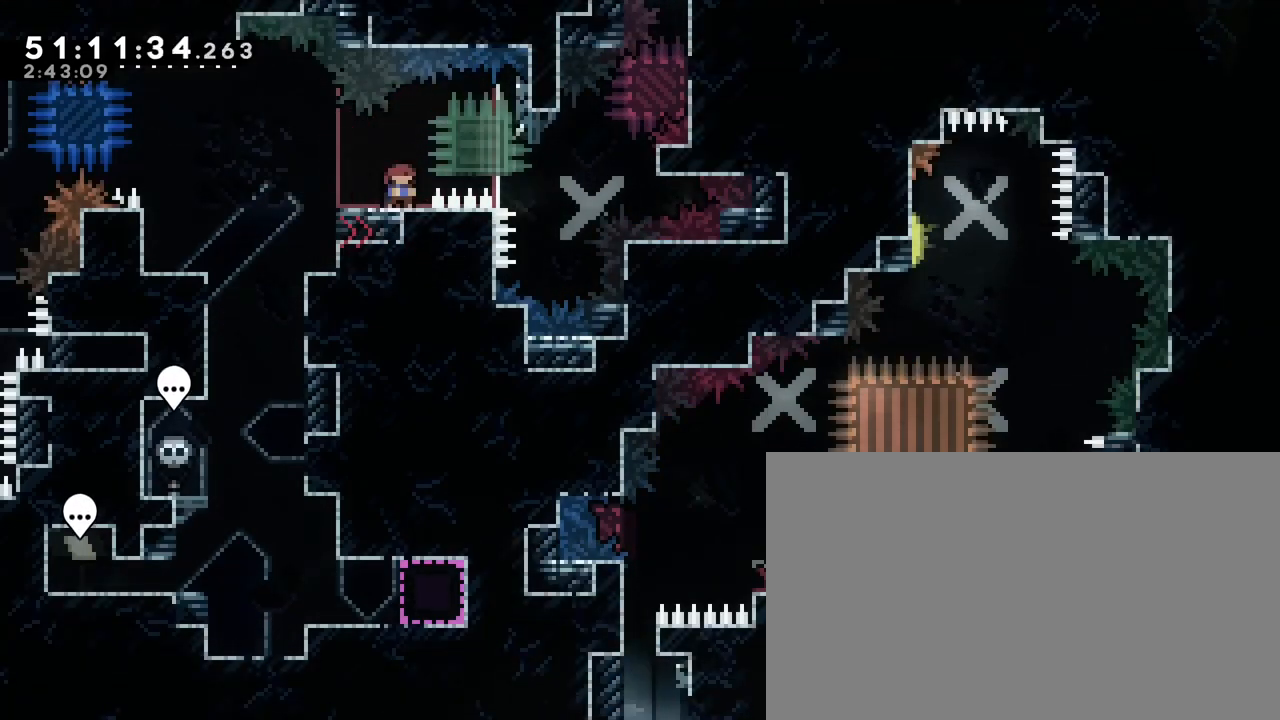
{"buttons": [], "left_stick": "down-right", "right_stick": "center", "events": []}
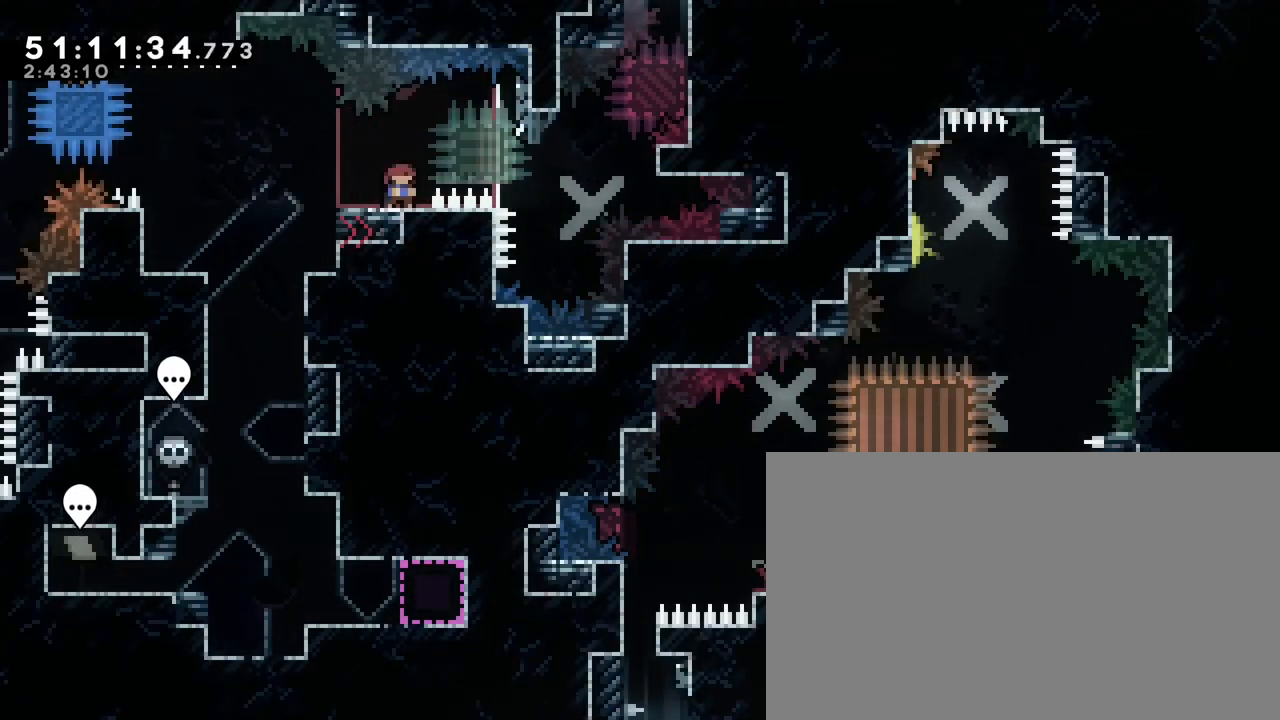
{"buttons": [], "left_stick": "down-right", "right_stick": "up", "events": [[33, "right_stick", "up"], [150, "right_stick", "center"], [467, "right_stick", "up"]]}
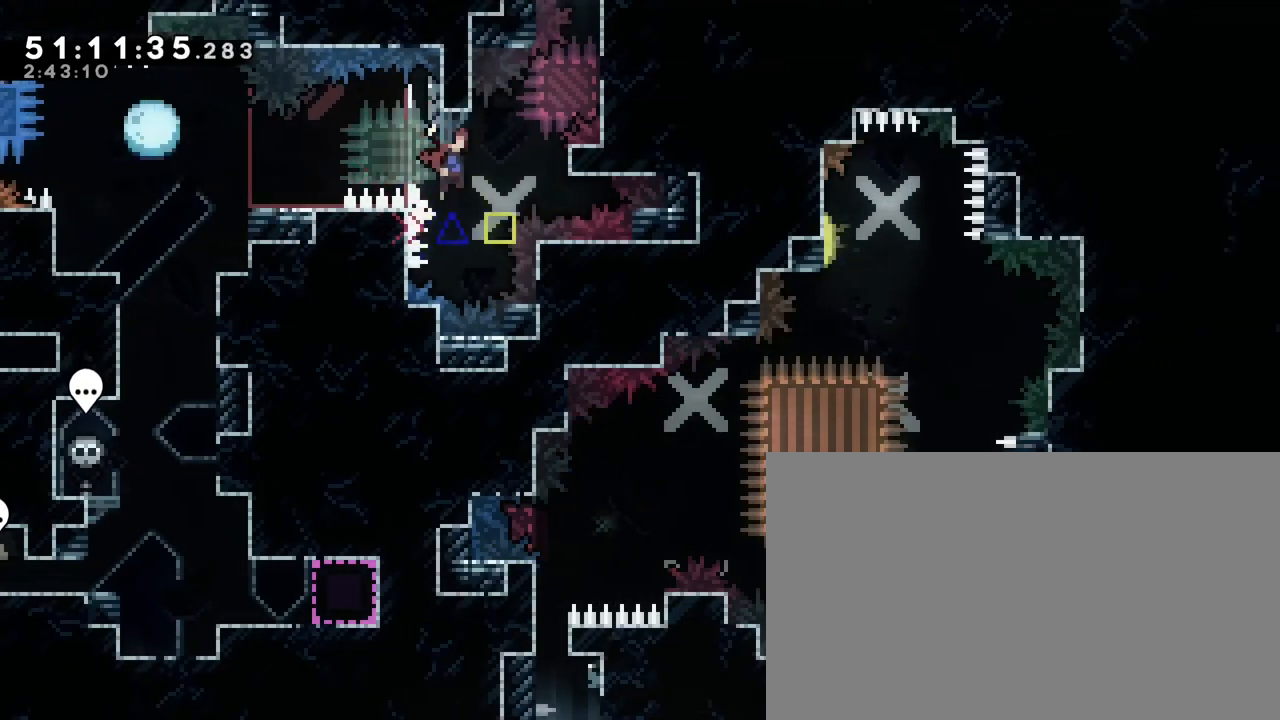
{"buttons": [], "left_stick": "down-right", "right_stick": "up-right", "events": [[117, "right_stick", "center"], [200, "right_stick", "right"], [317, "right_stick", "up-right"]]}